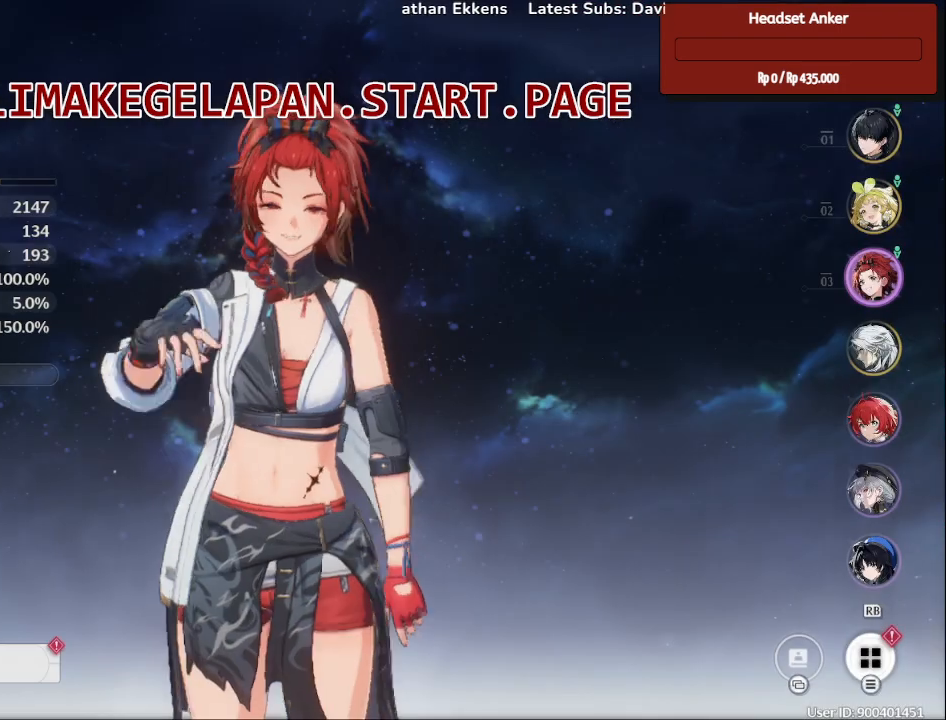
Gameplay with a controller (PlayStation layout); each line is a JSON object with the inputs held at the frame after it. "events" lists button and stick changes between this image and that frame as [ms after this image, input, new state], when the widget could be followed in between. Not read: DPAD_RIGHT L3 R3 SELECT START TRIANGLE.
{"buttons": [], "left_stick": "center", "right_stick": "center", "events": []}
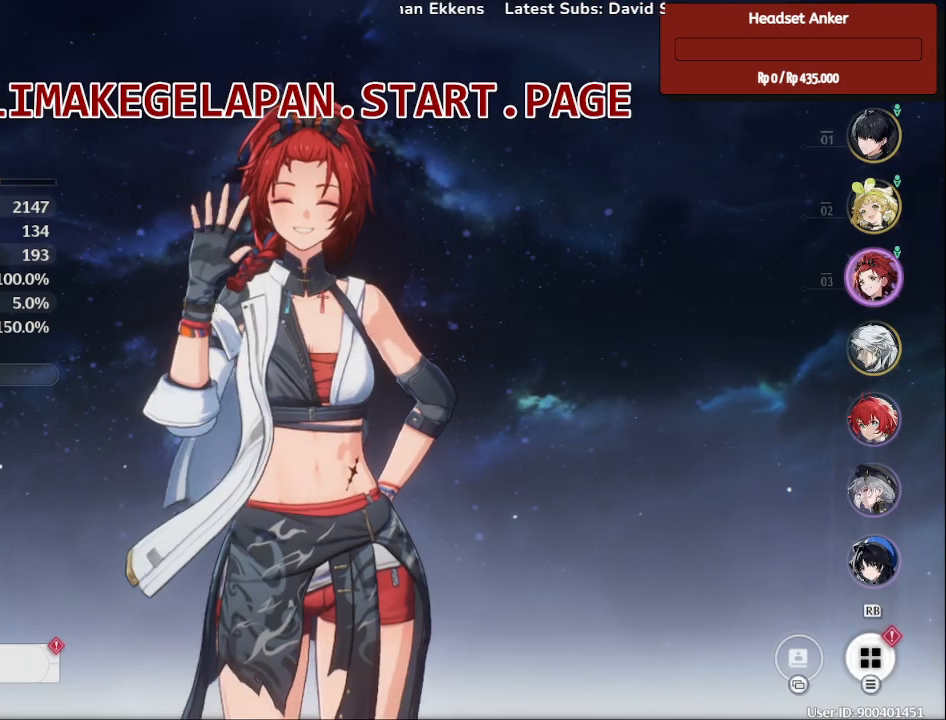
{"buttons": [], "left_stick": "center", "right_stick": "center", "events": []}
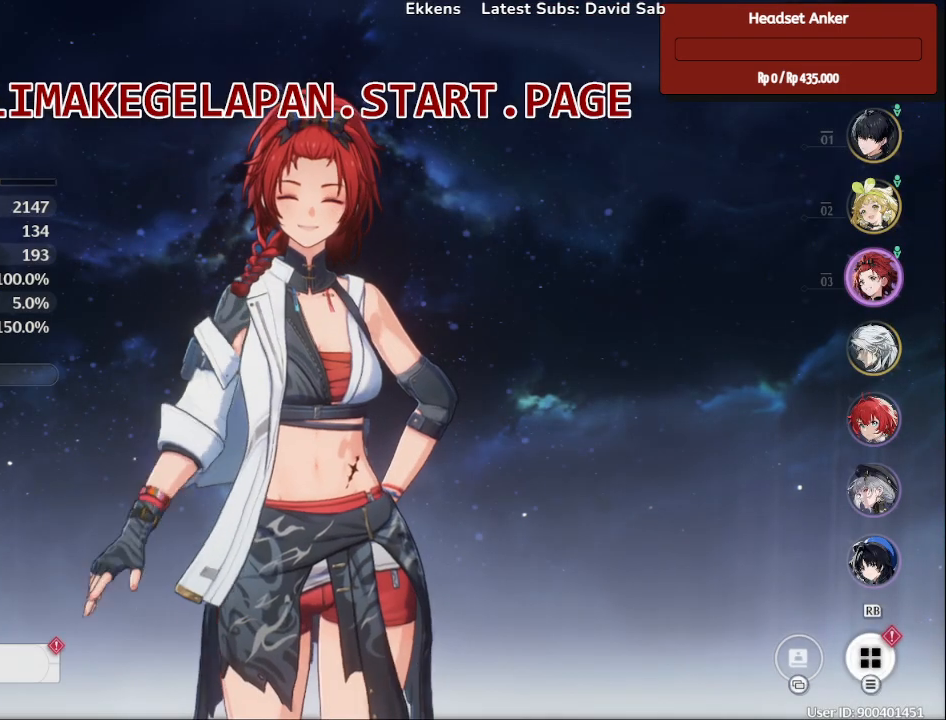
{"buttons": [], "left_stick": "center", "right_stick": "center", "events": []}
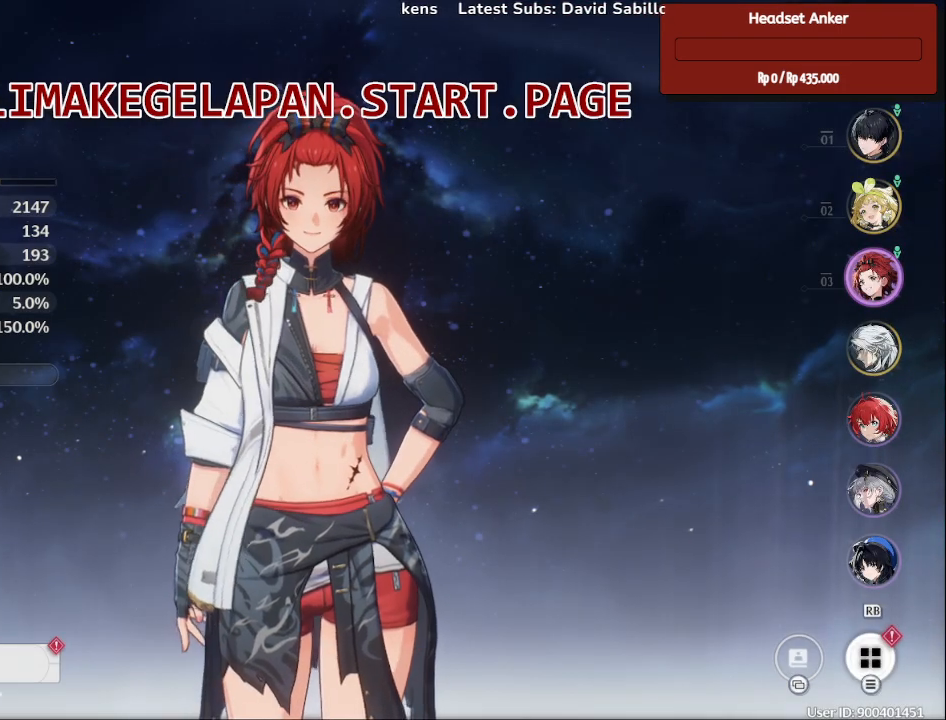
{"buttons": [], "left_stick": "center", "right_stick": "center", "events": []}
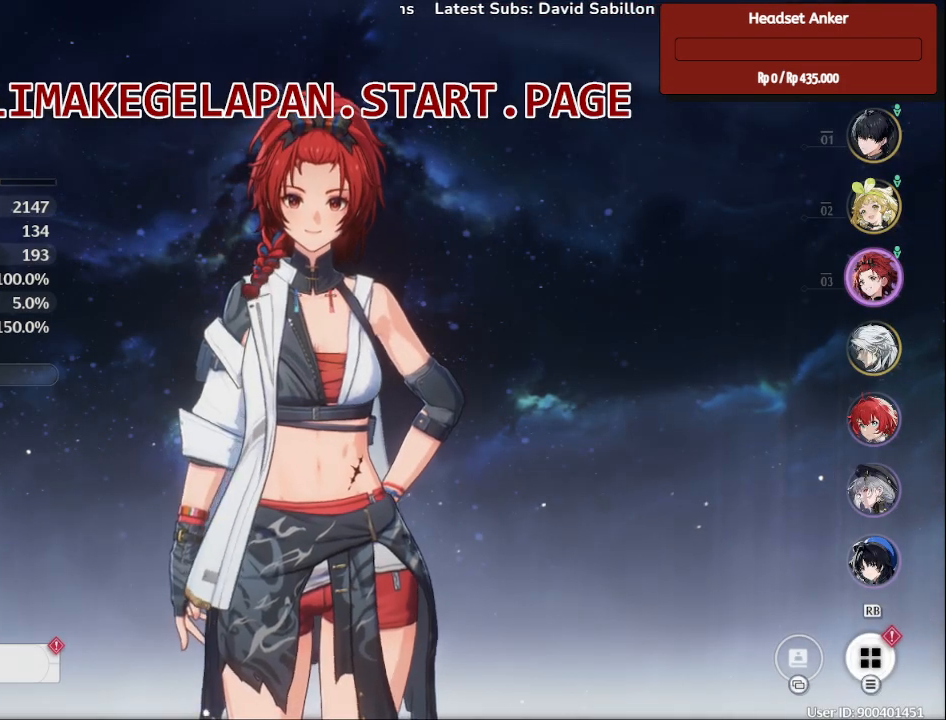
{"buttons": [], "left_stick": "center", "right_stick": "center", "events": []}
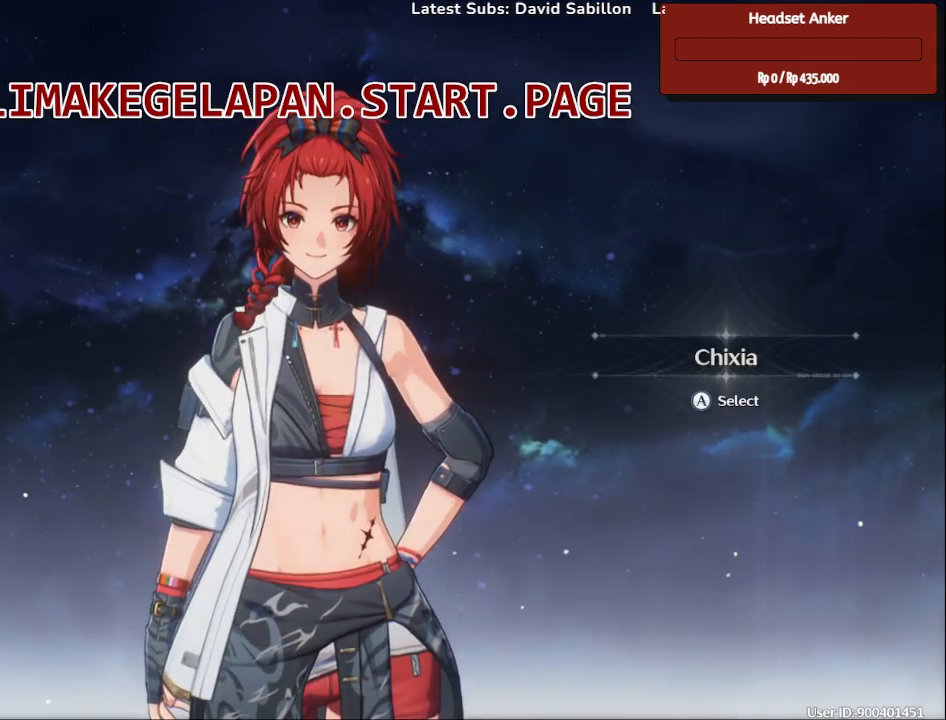
{"buttons": [], "left_stick": "center", "right_stick": "center", "events": []}
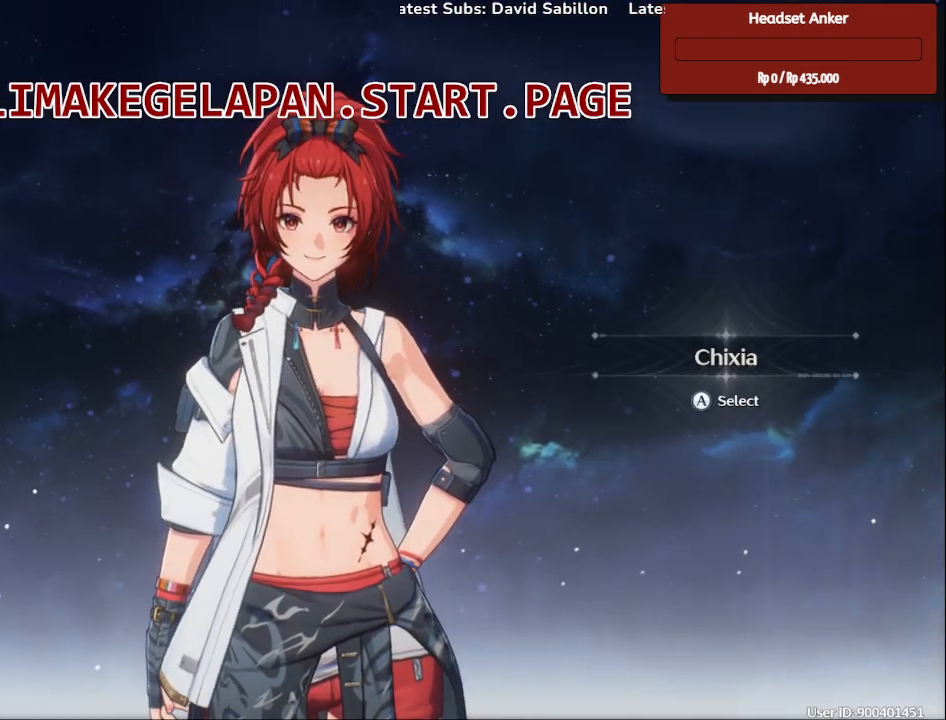
{"buttons": [], "left_stick": "center", "right_stick": "center", "events": [[267, "left_stick", "left"], [433, "left_stick", "center"]]}
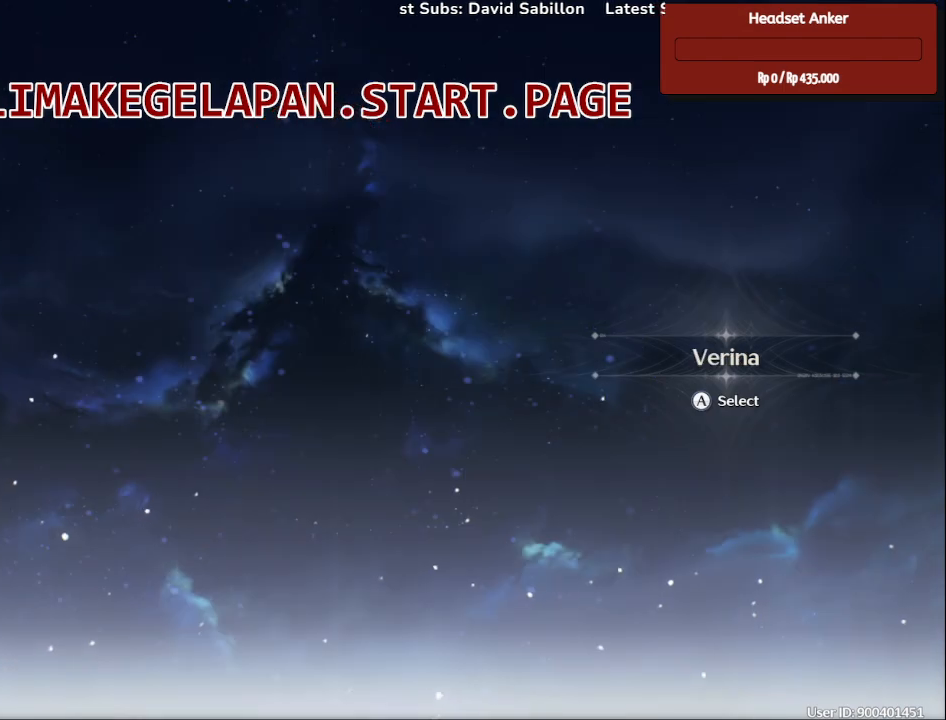
{"buttons": [], "left_stick": "center", "right_stick": "center", "events": [[267, "left_stick", "left"], [367, "left_stick", "center"]]}
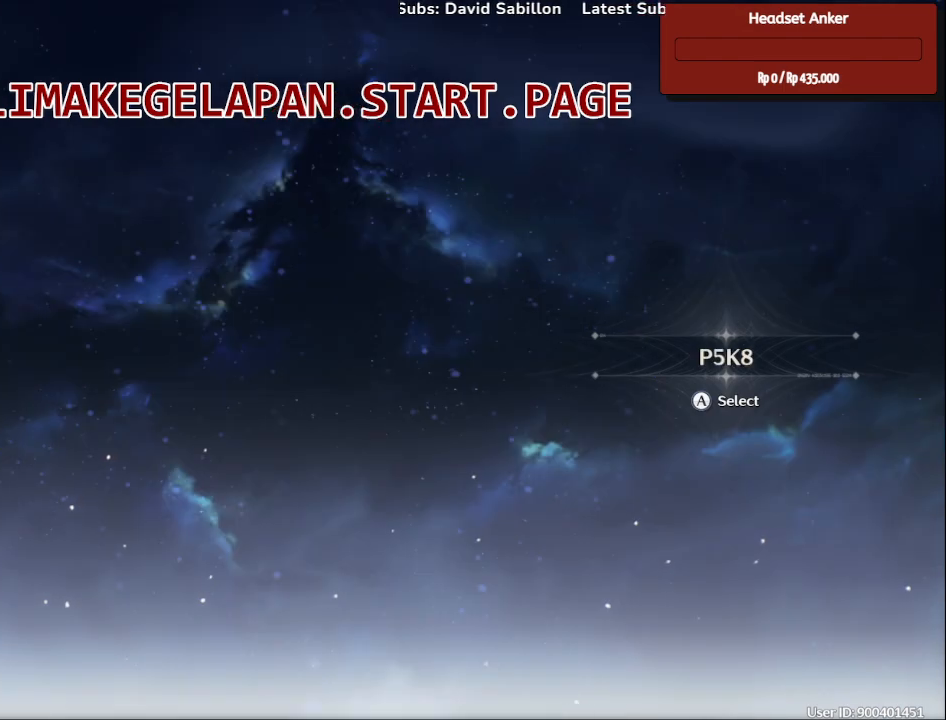
{"buttons": [], "left_stick": "center", "right_stick": "center", "events": [[233, "left_stick", "down"], [433, "left_stick", "center"]]}
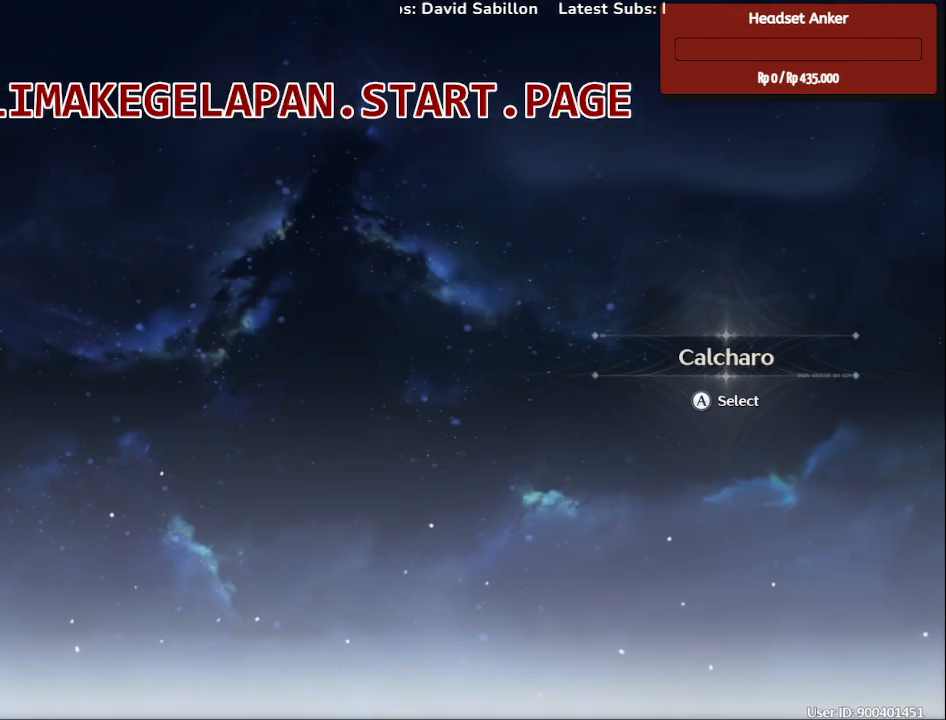
{"buttons": [], "left_stick": "right", "right_stick": "center", "events": [[67, "left_stick", "down"], [233, "left_stick", "center"], [367, "left_stick", "right"]]}
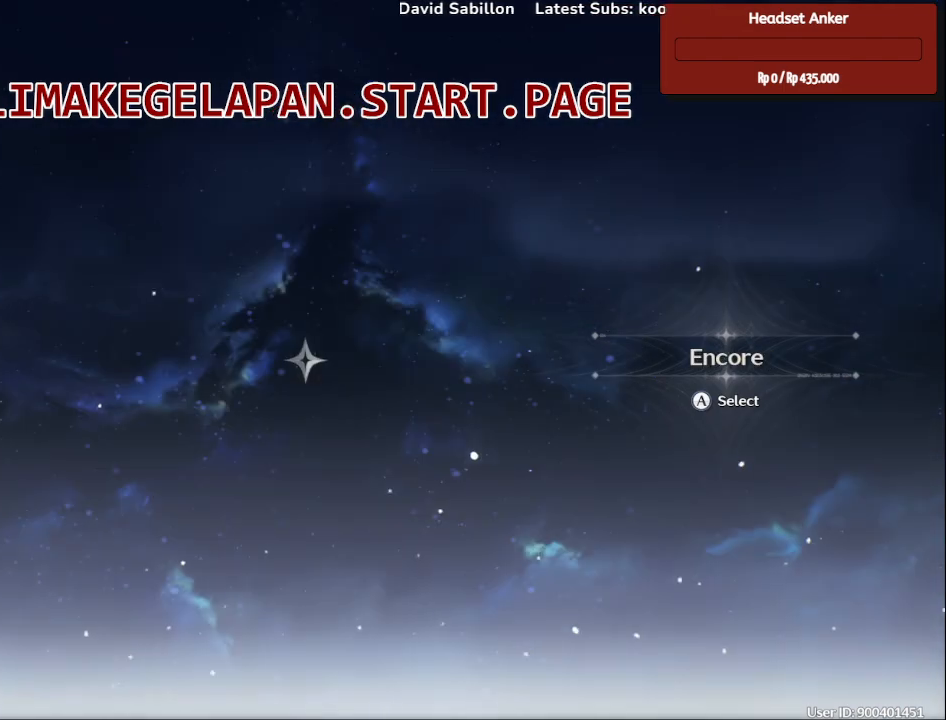
{"buttons": [], "left_stick": "center", "right_stick": "center", "events": [[67, "left_stick", "center"]]}
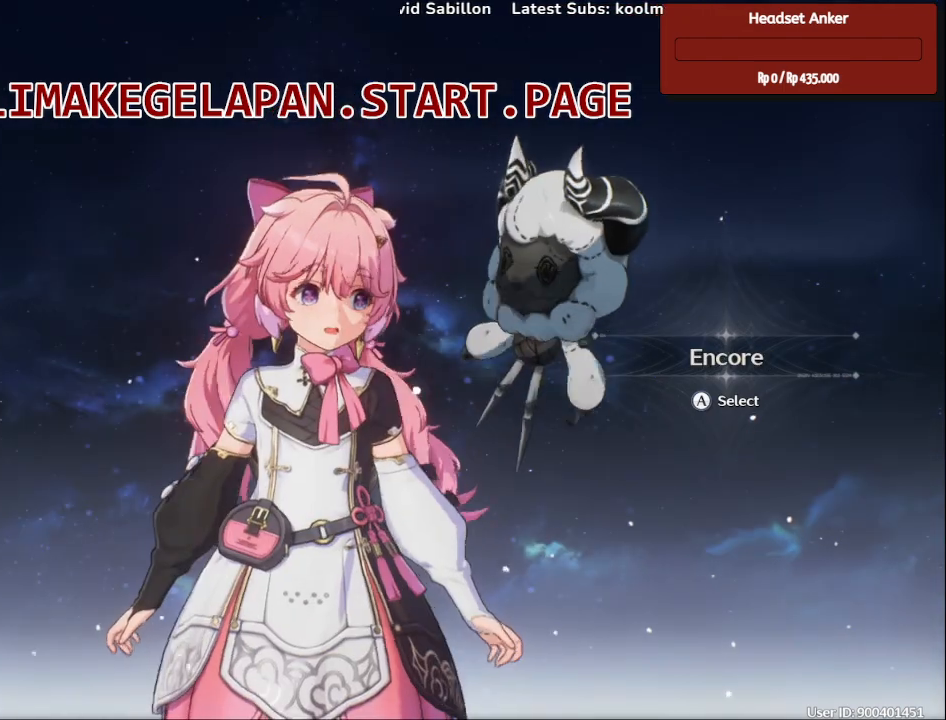
{"buttons": [], "left_stick": "center", "right_stick": "center", "events": []}
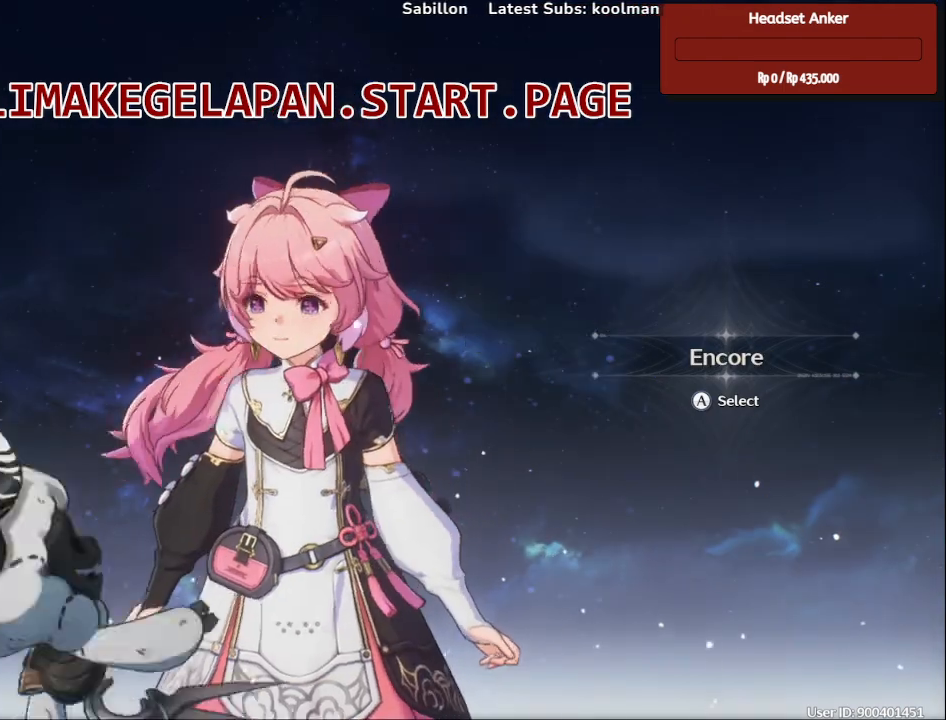
{"buttons": [], "left_stick": "center", "right_stick": "center", "events": []}
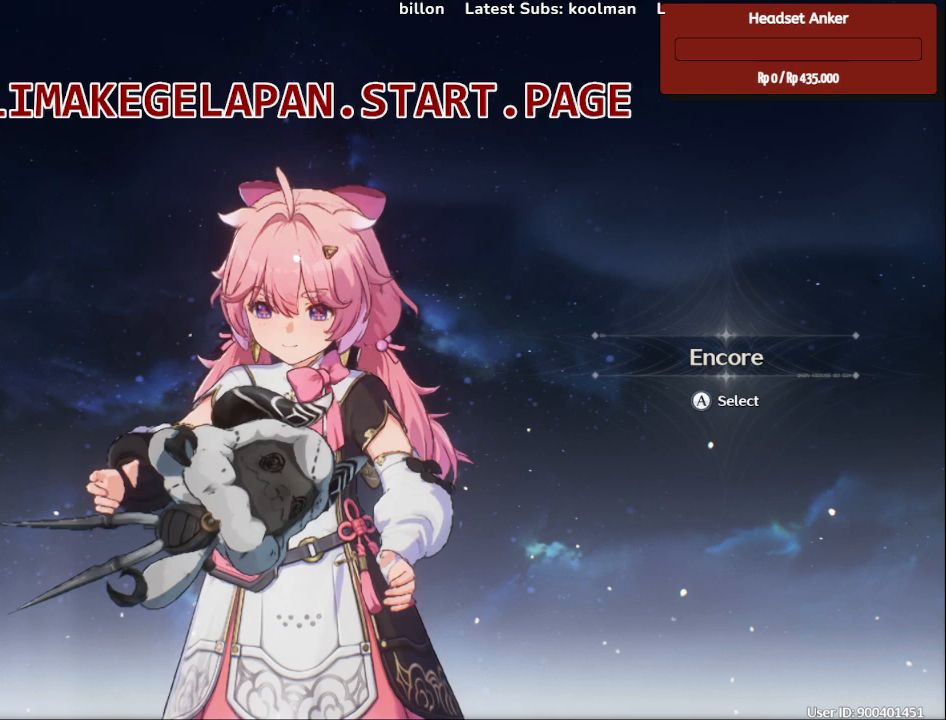
{"buttons": [], "left_stick": "center", "right_stick": "center", "events": []}
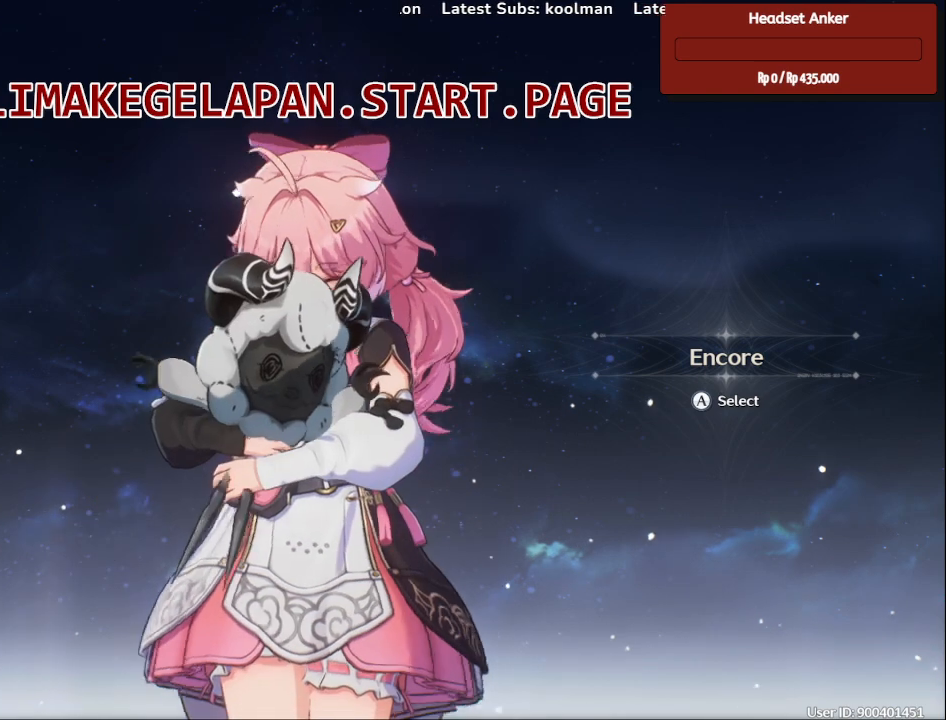
{"buttons": [], "left_stick": "center", "right_stick": "center", "events": []}
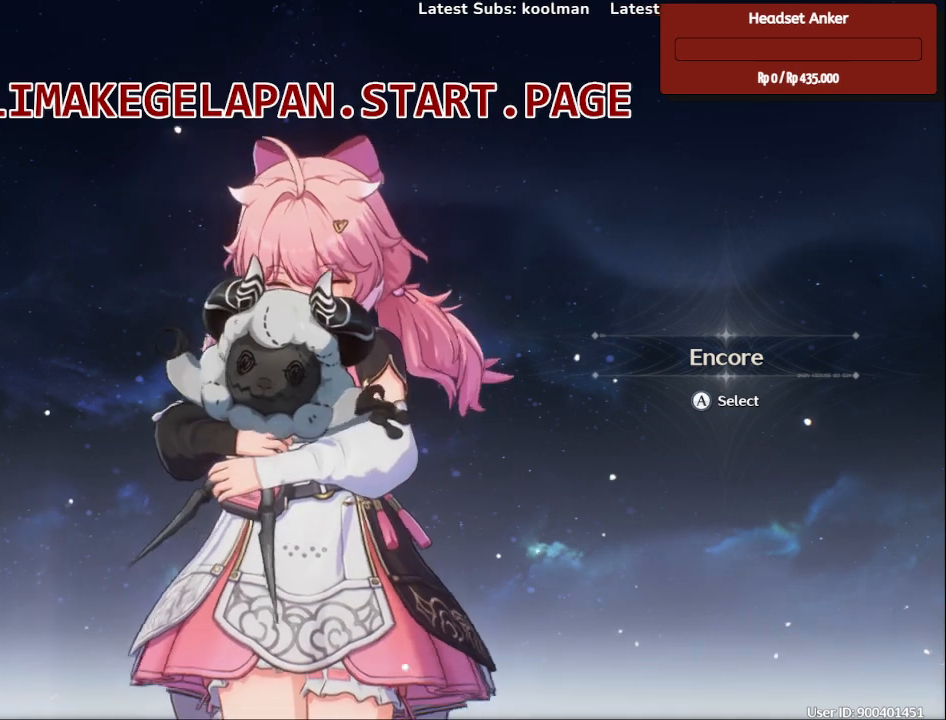
{"buttons": ["CROSS"], "left_stick": "center", "right_stick": "center", "events": [[467, "CROSS", "down"]]}